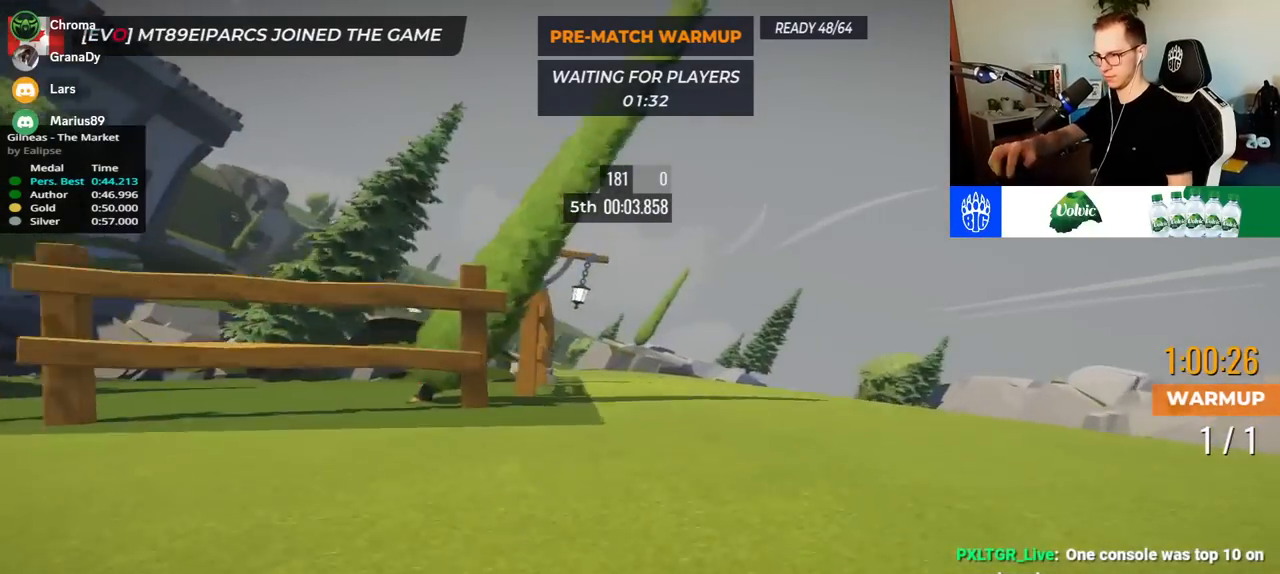
Gameplay with keyboard; each line is a JSON object with the keys held at the frame after it. "events" lists presses ("down") and releases ("up") of "down", "left", "right" and "up" between this image and that frame as [ms after this image, input, new state], when the widget could be followed in between. No other keys are recorded. Mouse input is not recorded.
{"keys": ["left", "up"], "events": []}
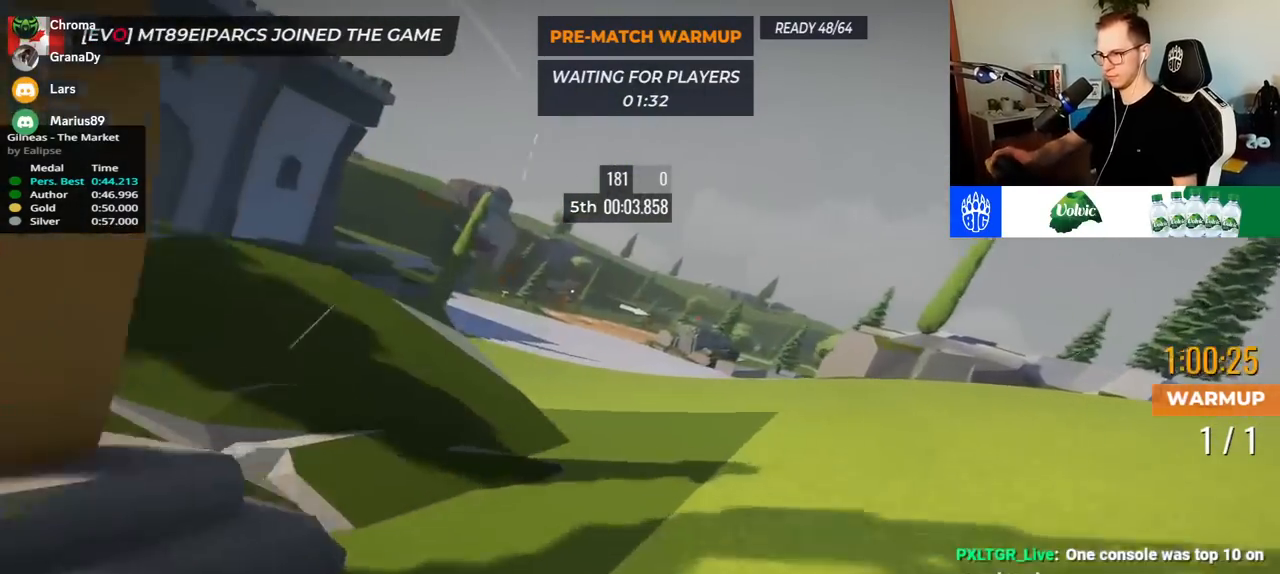
{"keys": ["up"], "events": [[267, "left", "up"]]}
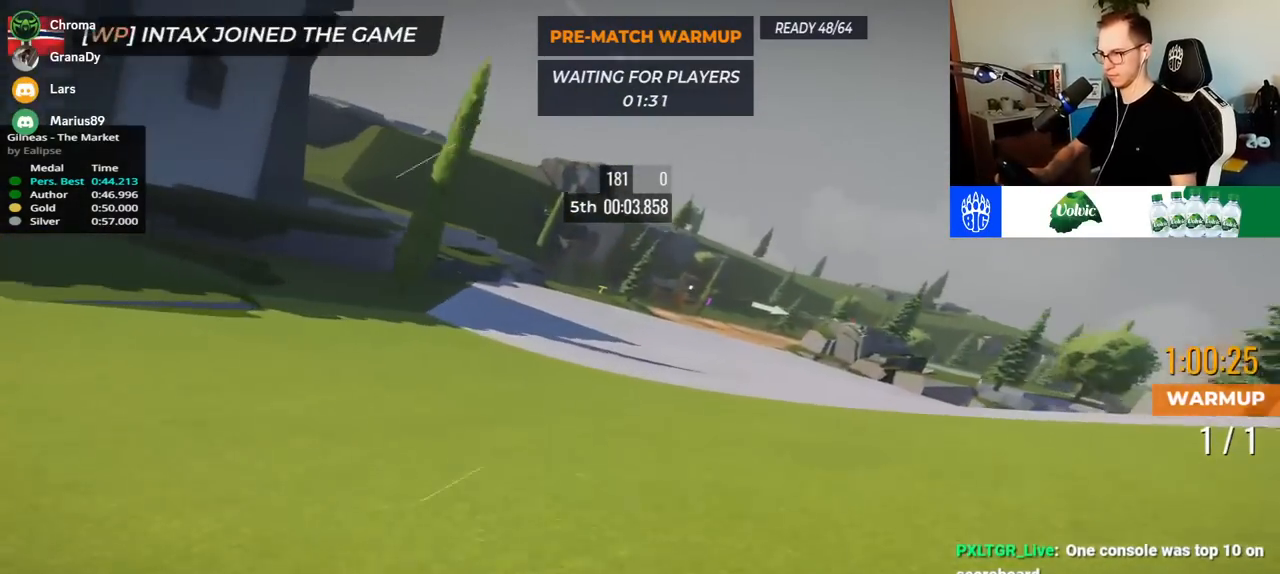
{"keys": ["right", "up"], "events": [[17, "left", "down"], [450, "left", "up"], [500, "right", "down"]]}
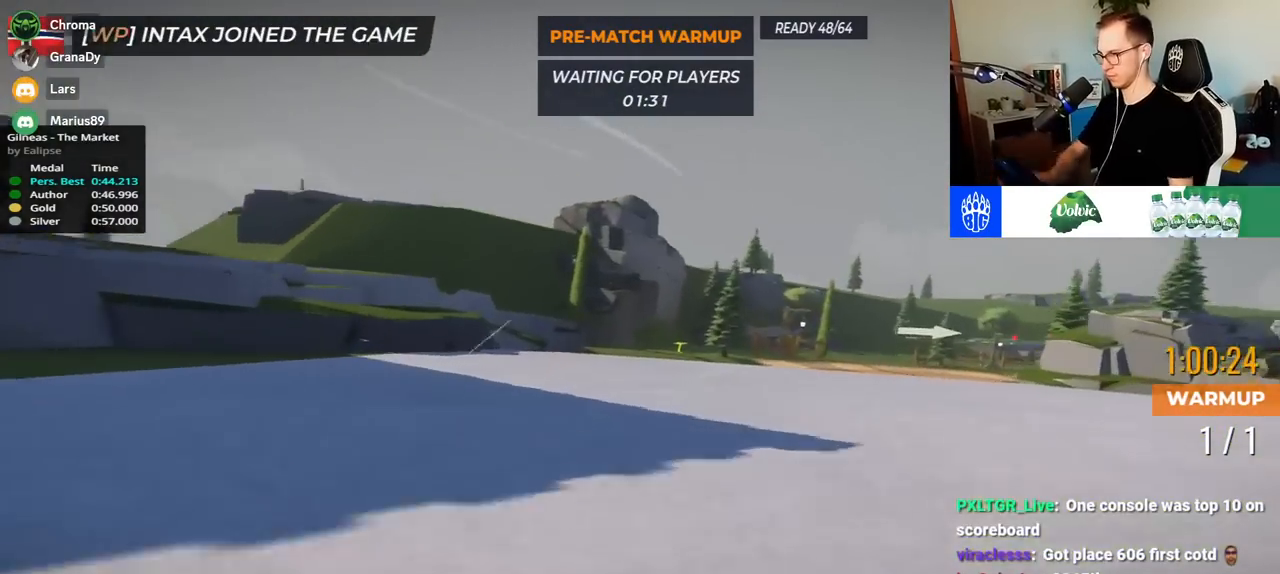
{"keys": ["right", "up"], "events": []}
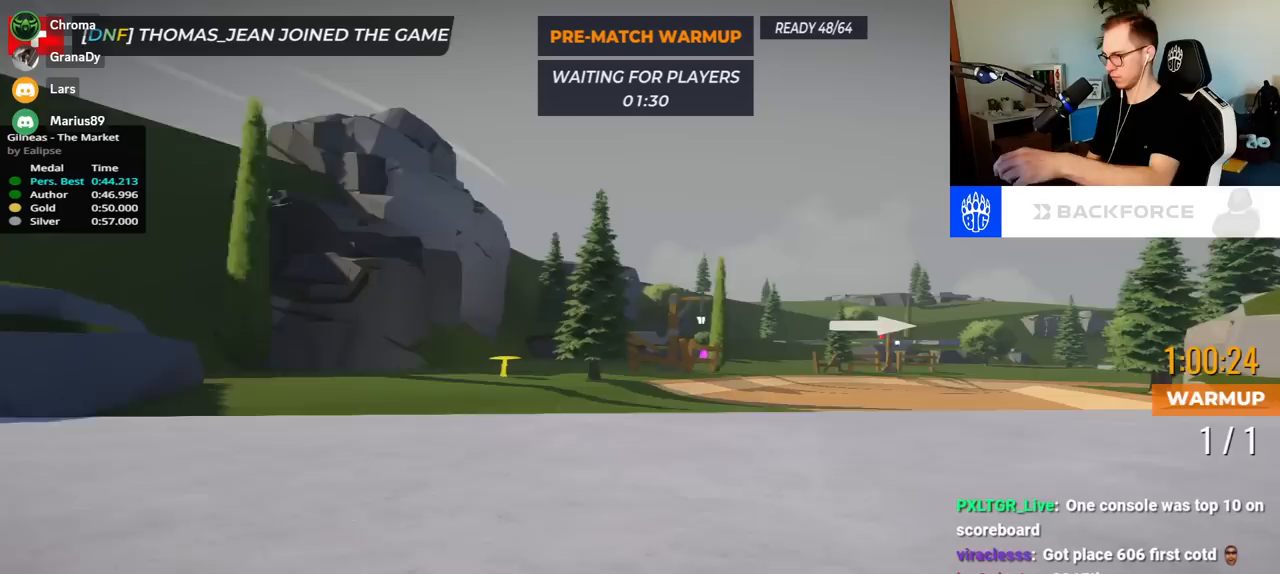
{"keys": ["right", "up"], "events": []}
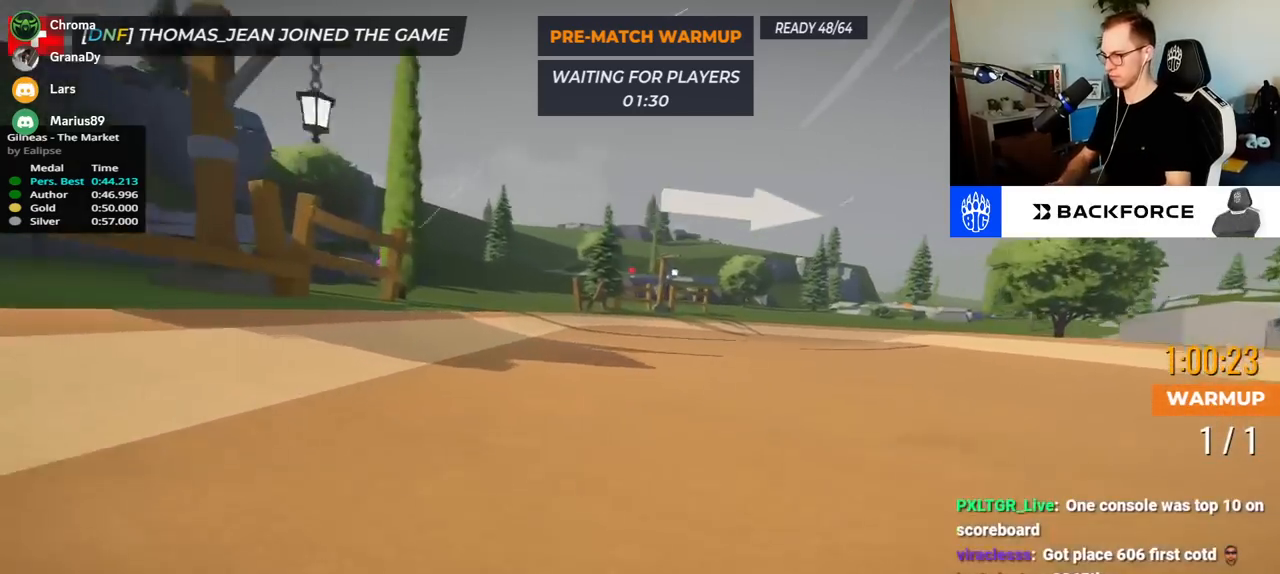
{"keys": ["right", "up"], "events": []}
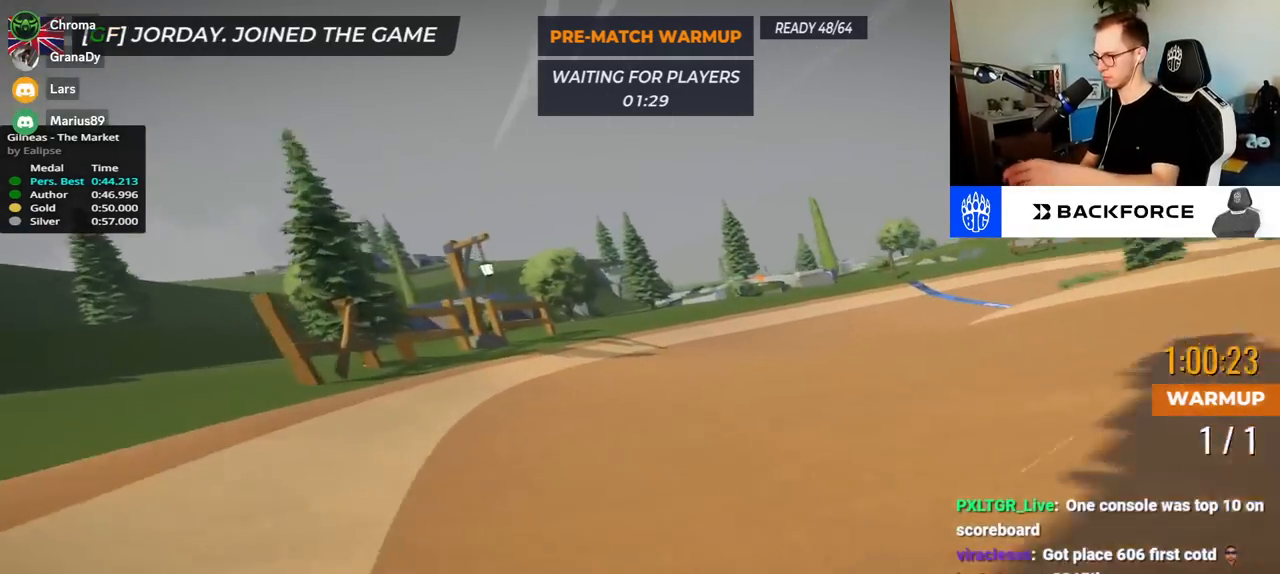
{"keys": ["right", "up"], "events": []}
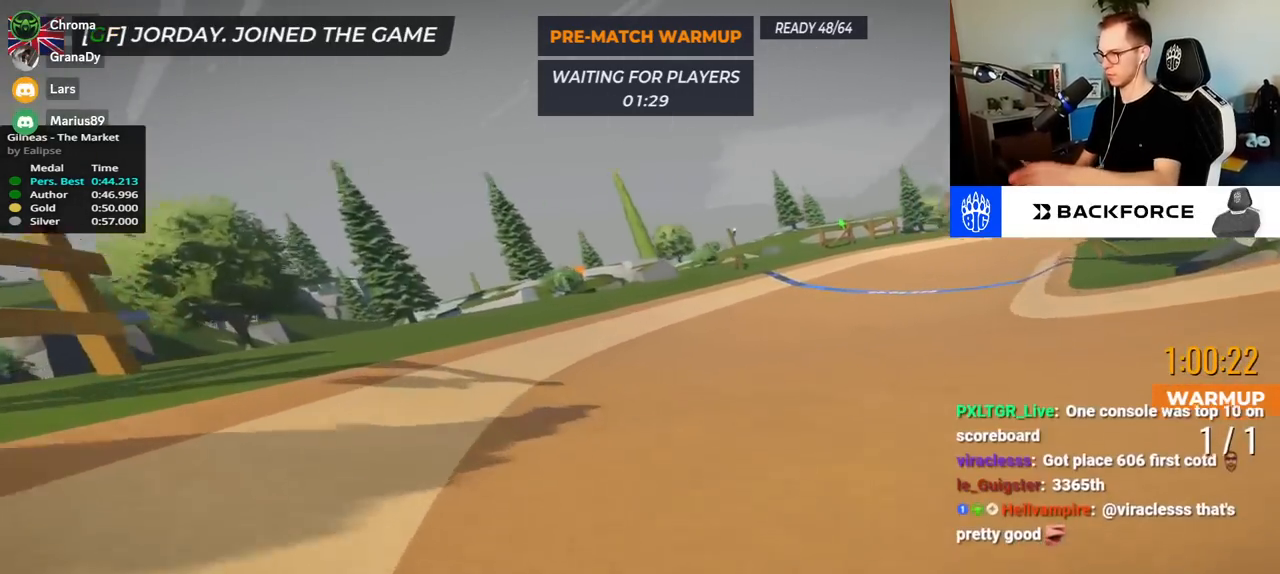
{"keys": ["right", "up"], "events": []}
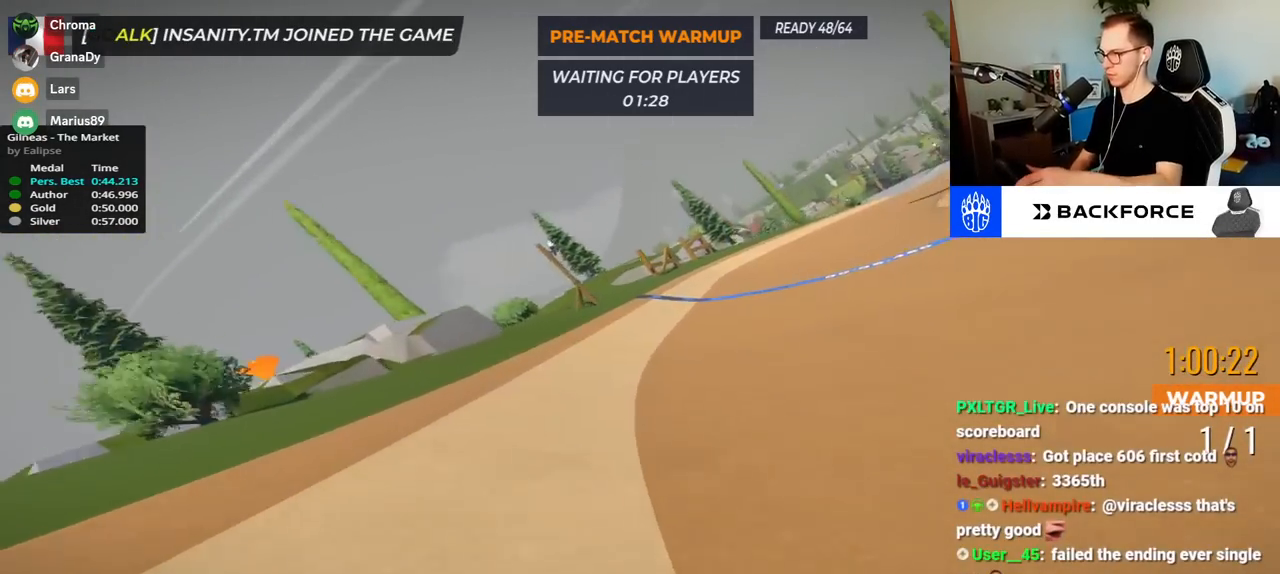
{"keys": ["right", "up"], "events": []}
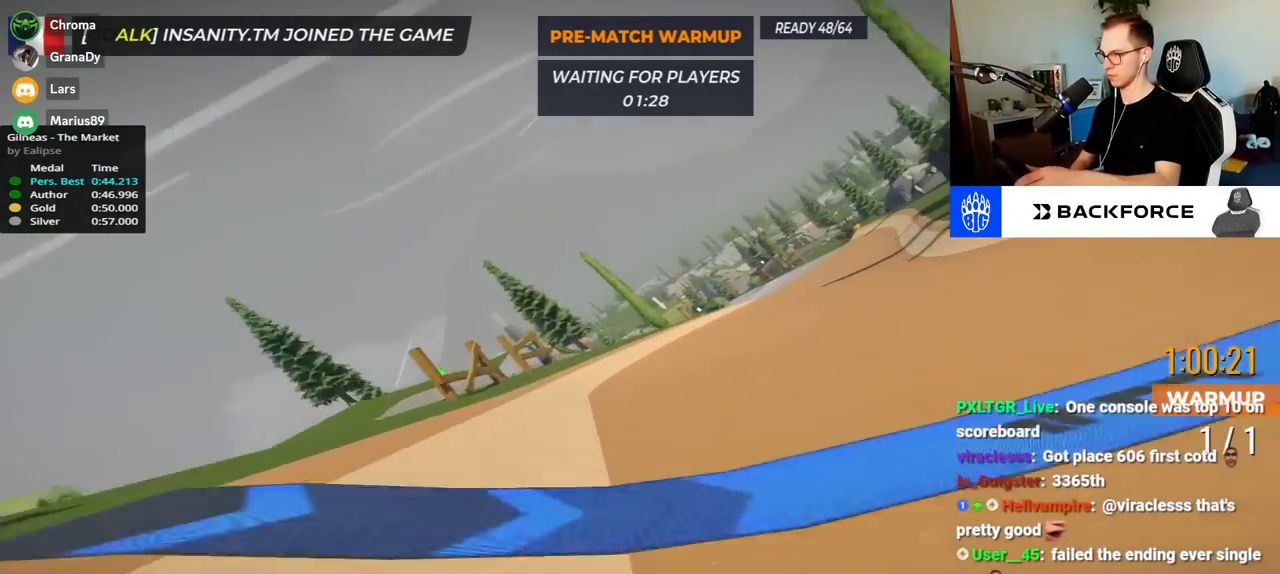
{"keys": ["right", "up"], "events": []}
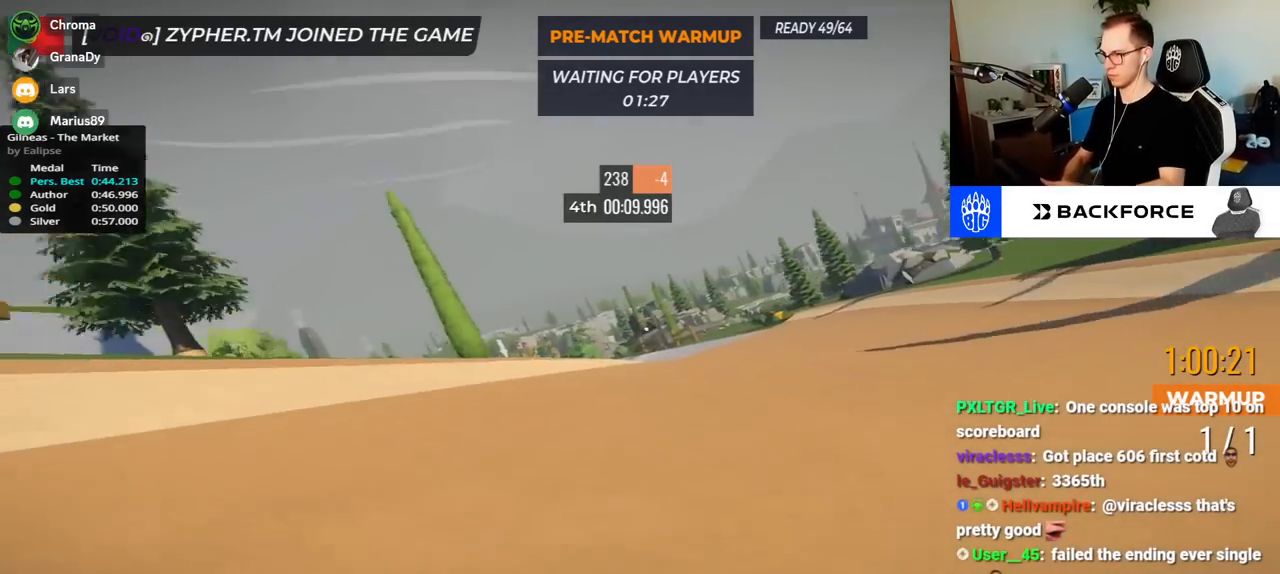
{"keys": ["left", "up"], "events": [[167, "right", "up"], [217, "left", "down"]]}
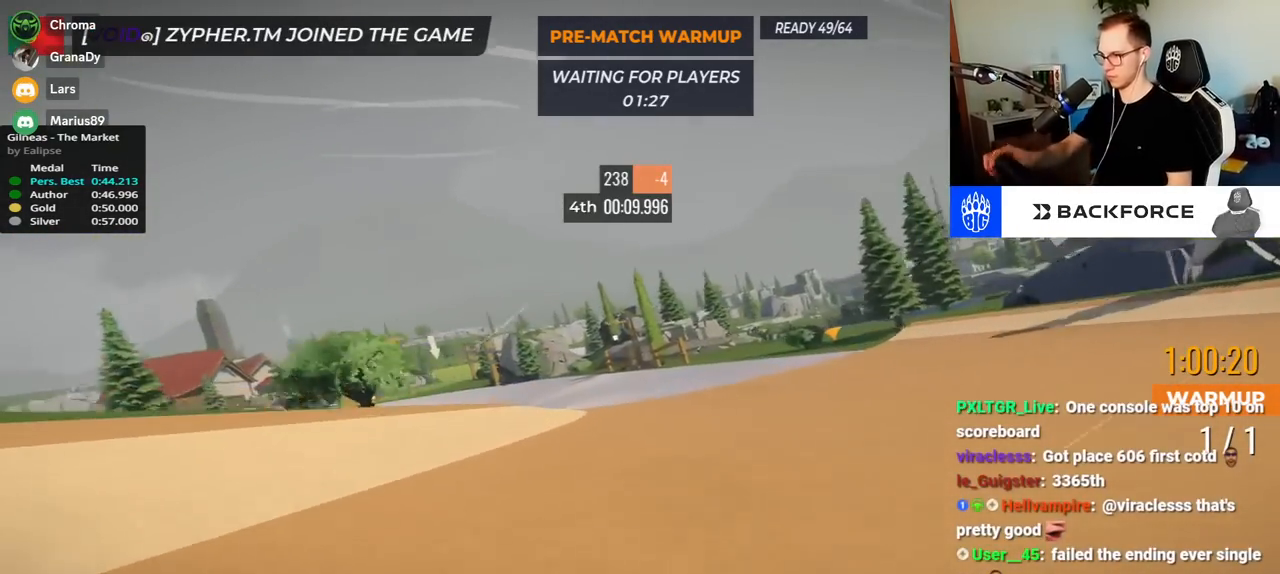
{"keys": ["left", "up"], "events": []}
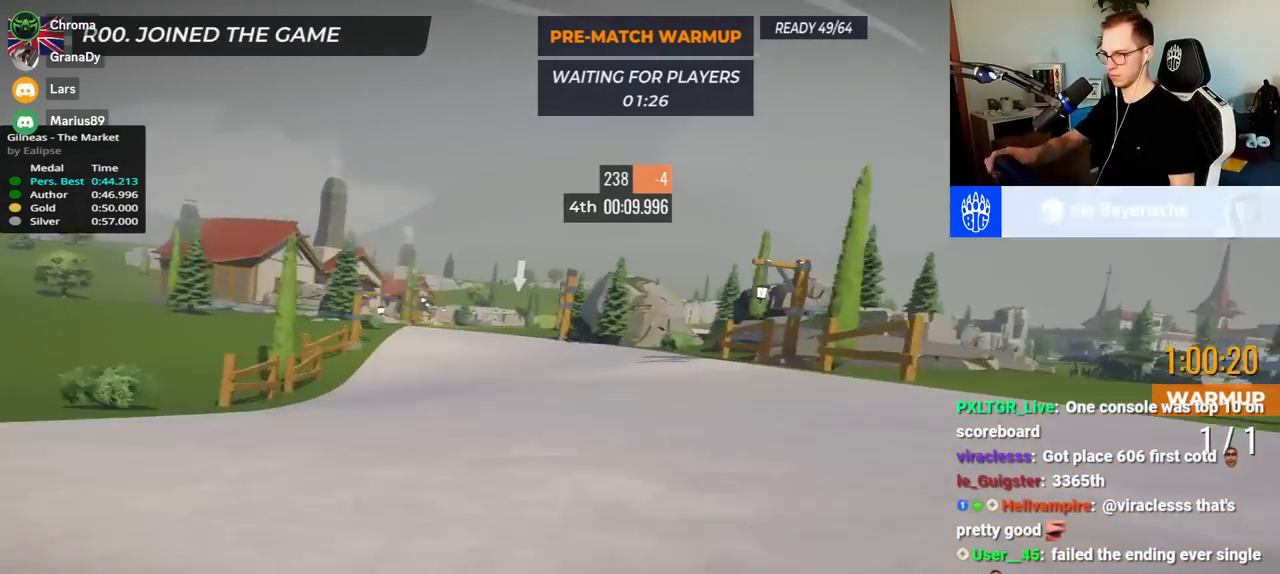
{"keys": ["up"], "events": [[433, "left", "up"]]}
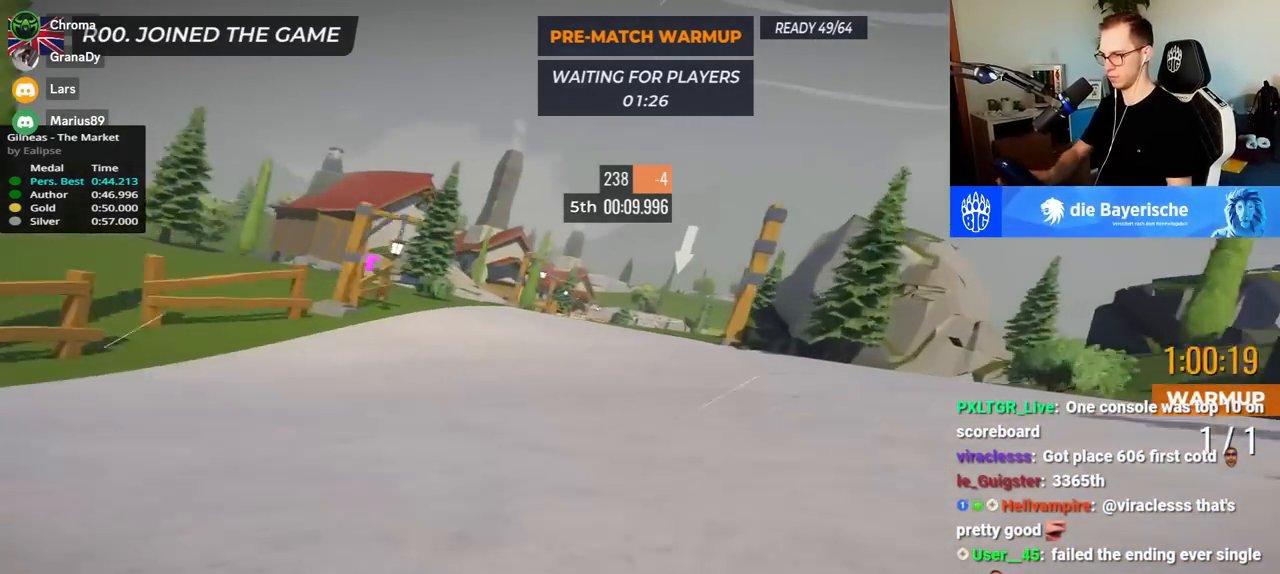
{"keys": ["right", "up"], "events": [[33, "right", "down"]]}
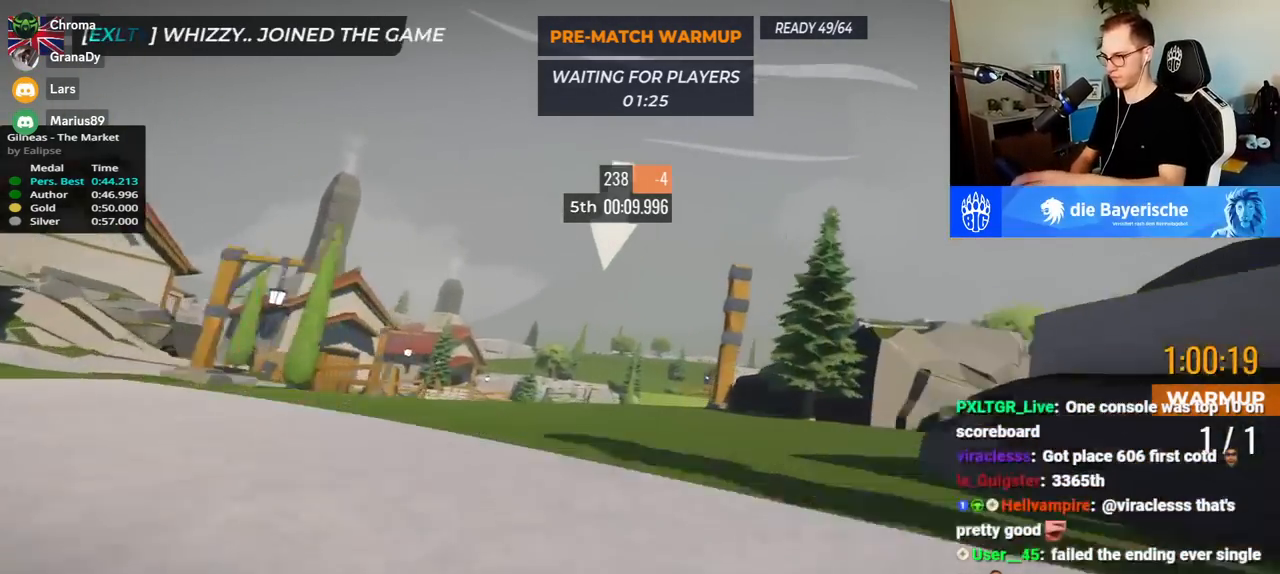
{"keys": ["right", "up"], "events": [[150, "down", "down"], [217, "down", "up"]]}
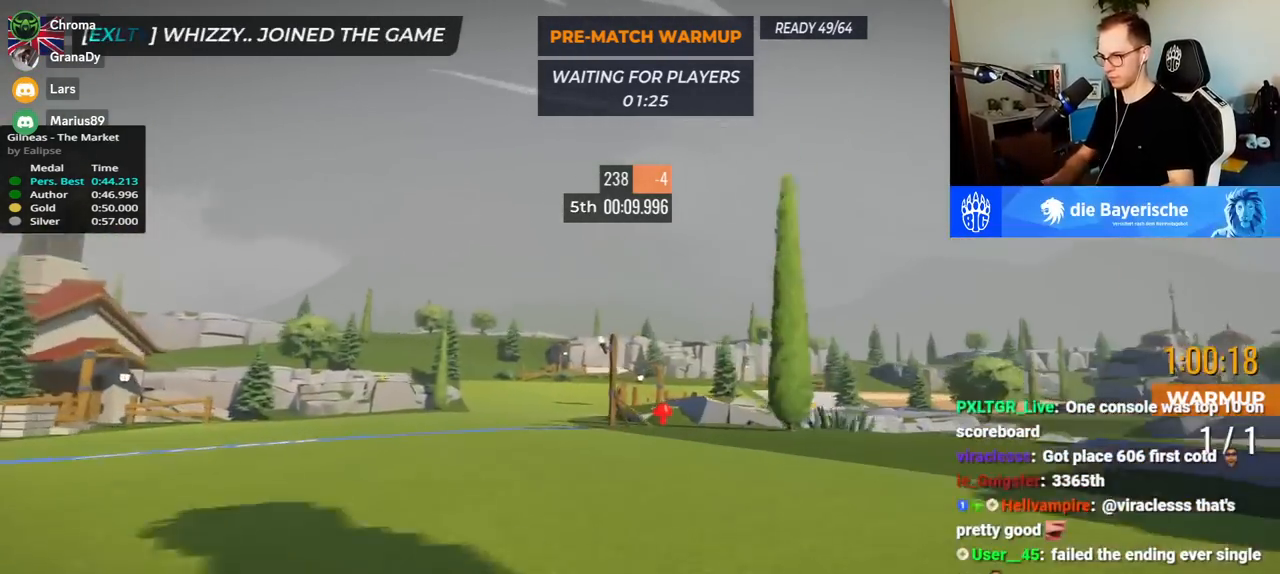
{"keys": ["right", "up"], "events": []}
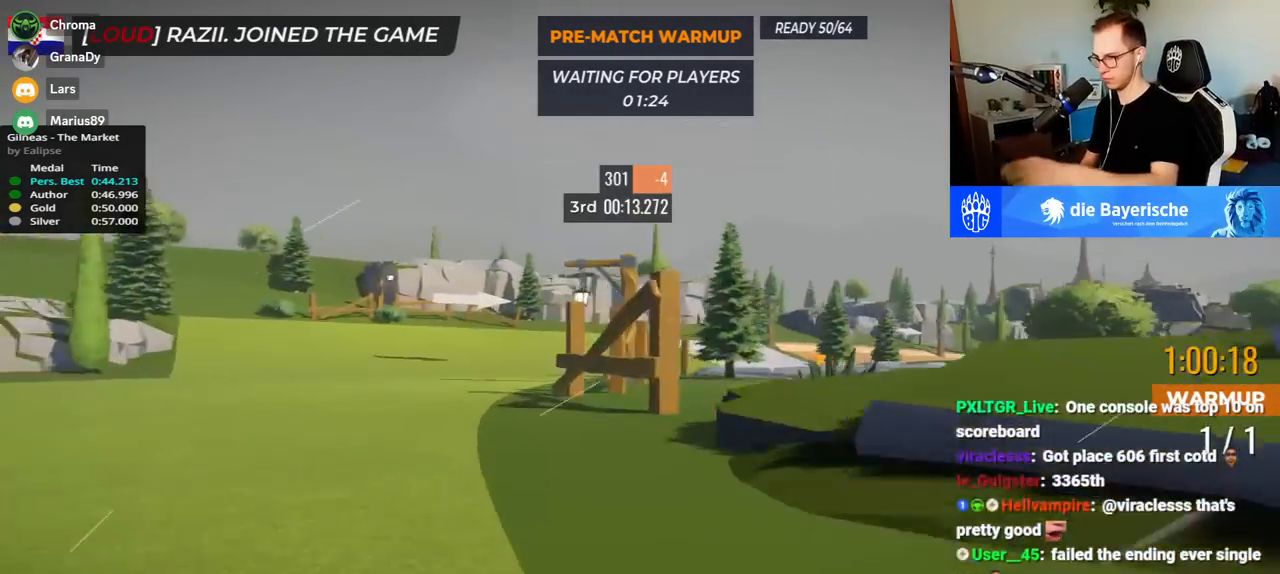
{"keys": ["right", "up"], "events": []}
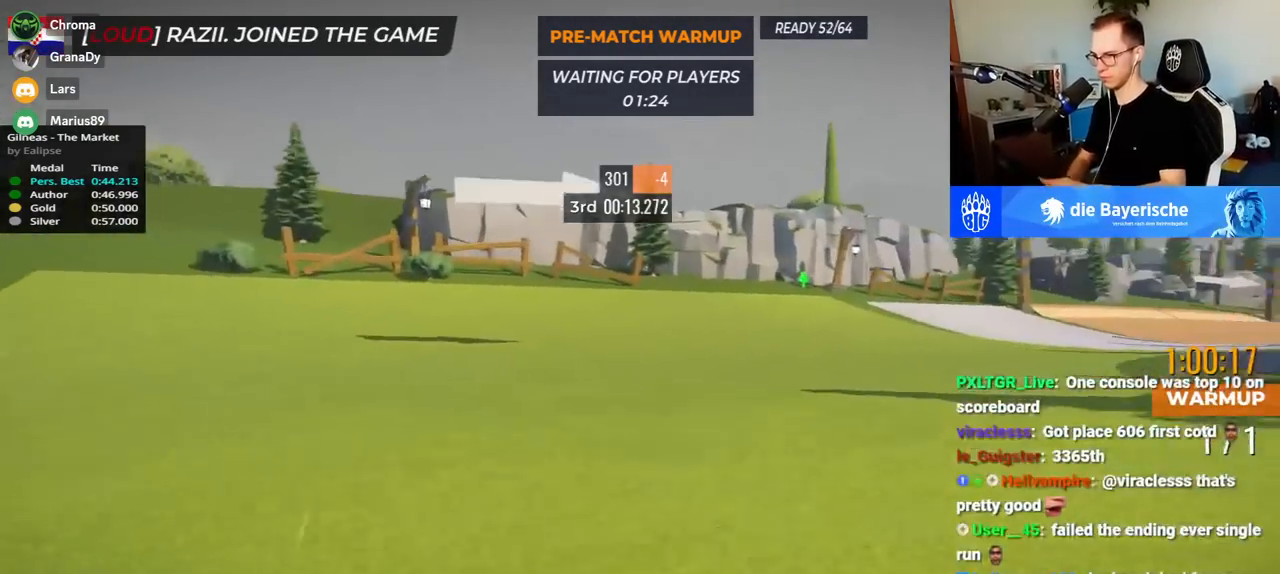
{"keys": [], "events": [[117, "right", "up"], [133, "up", "up"]]}
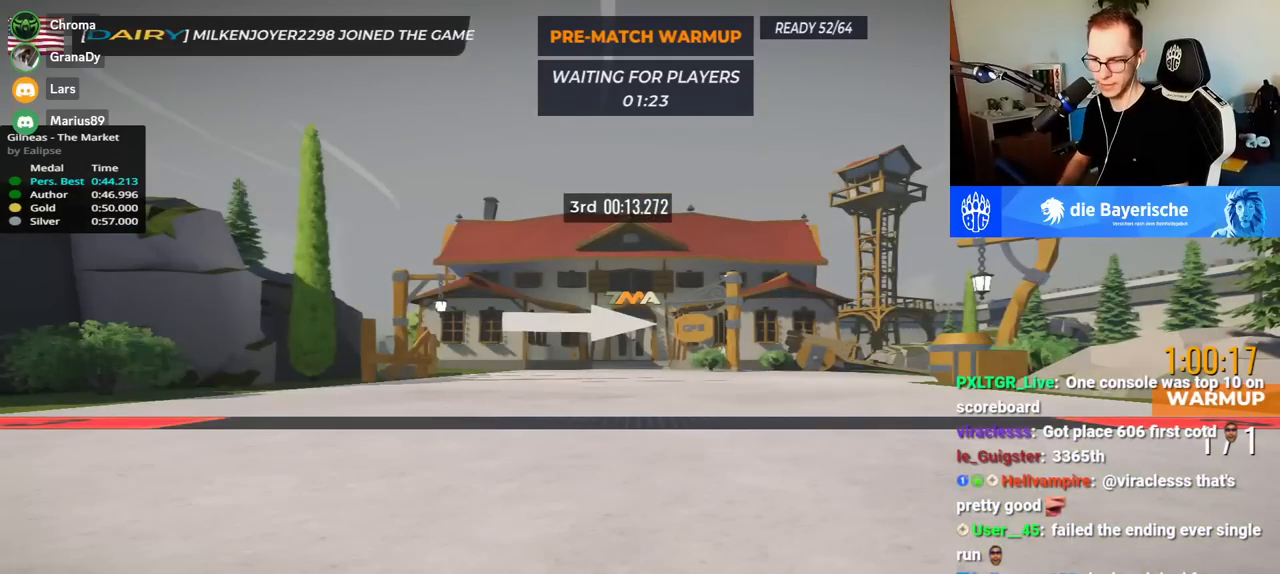
{"keys": [], "events": []}
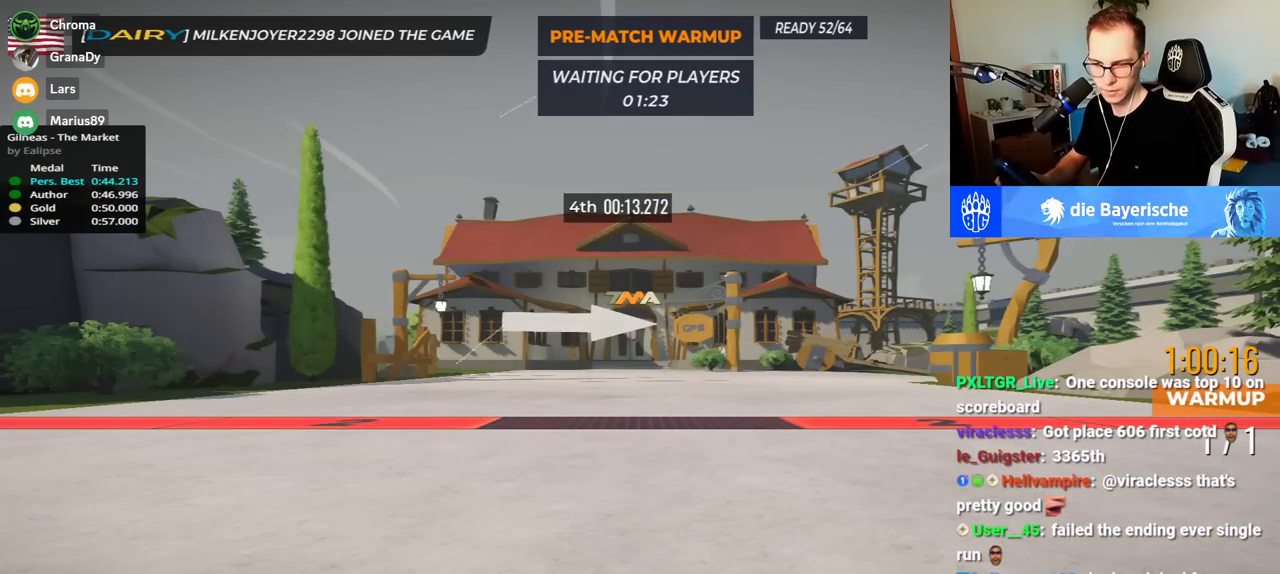
{"keys": [], "events": []}
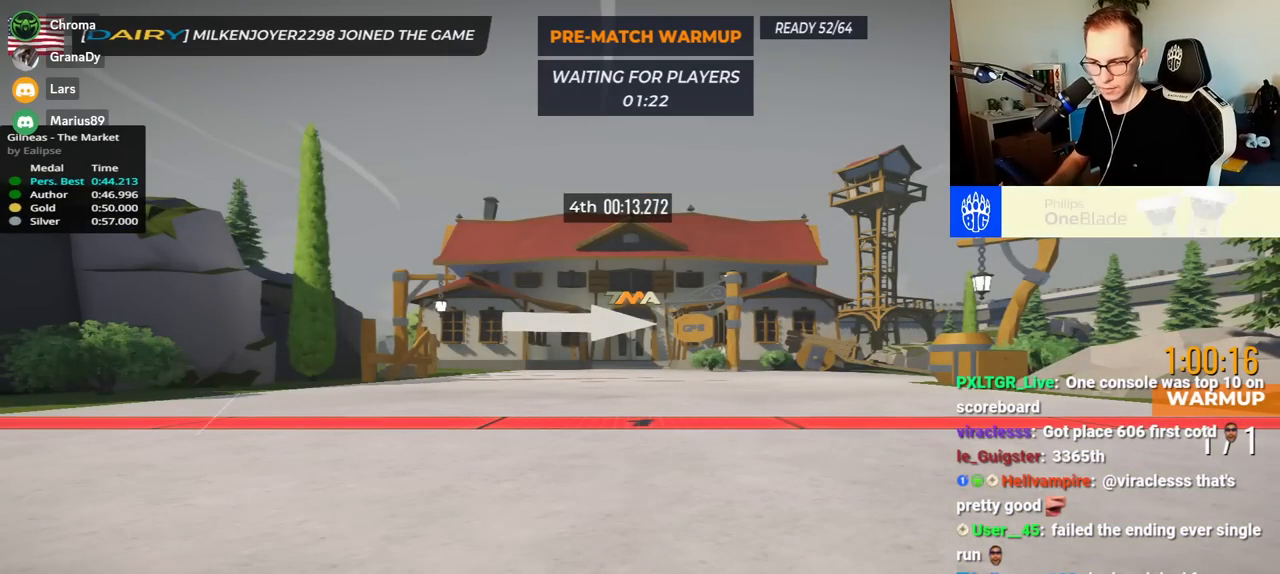
{"keys": ["up"], "events": [[133, "up", "down"]]}
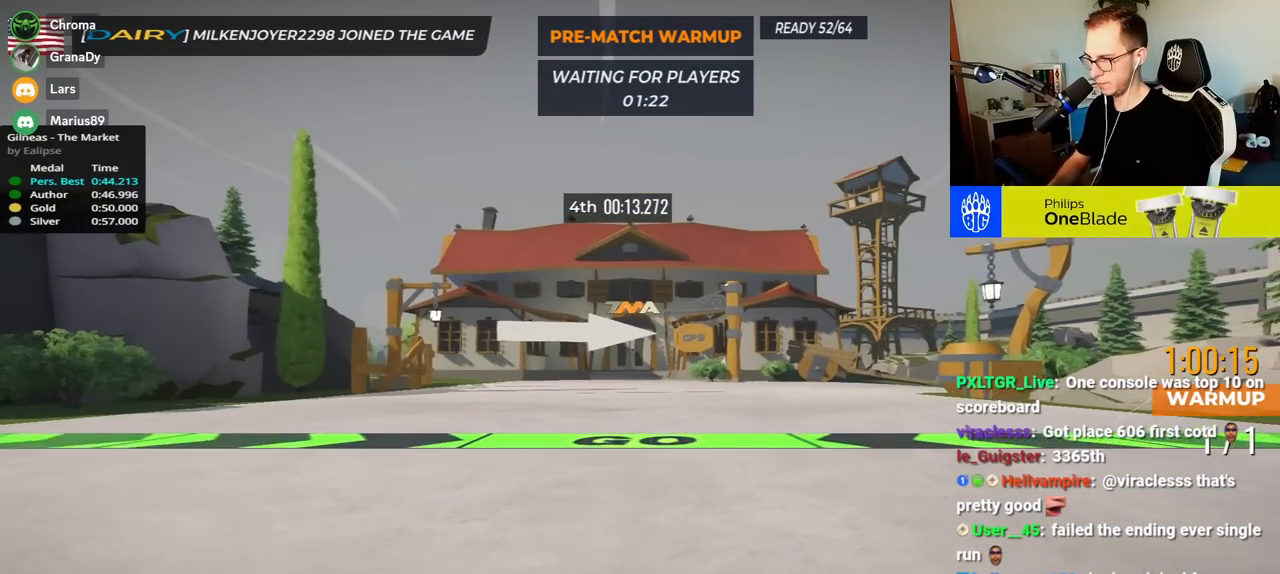
{"keys": ["right", "up"], "events": [[150, "right", "down"]]}
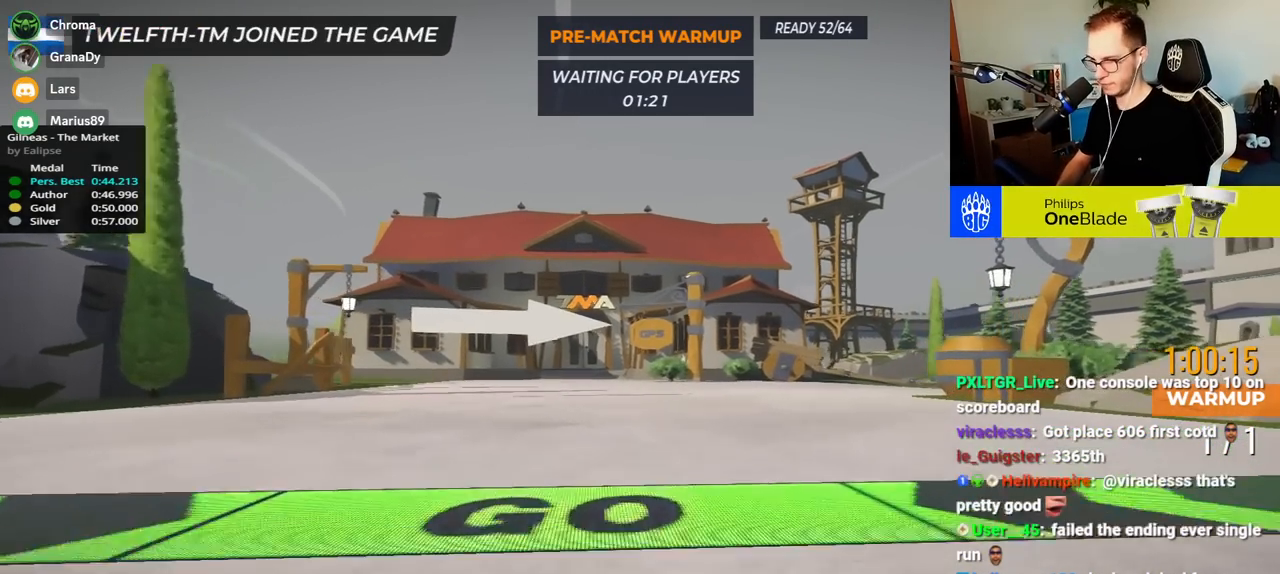
{"keys": ["right", "up"], "events": []}
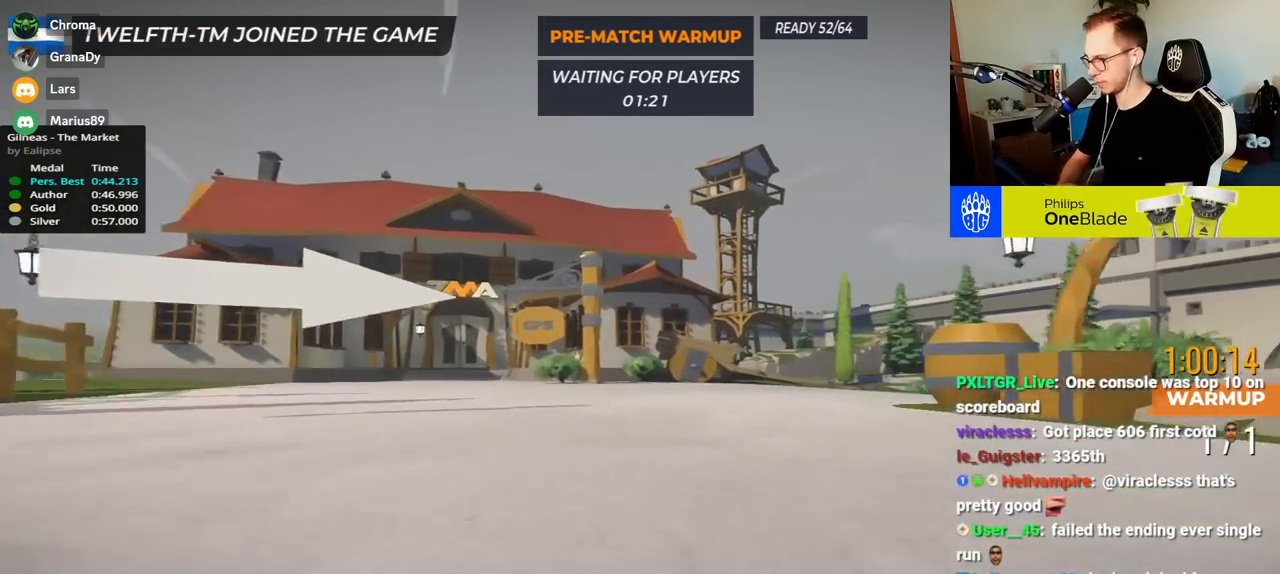
{"keys": ["right", "up"], "events": []}
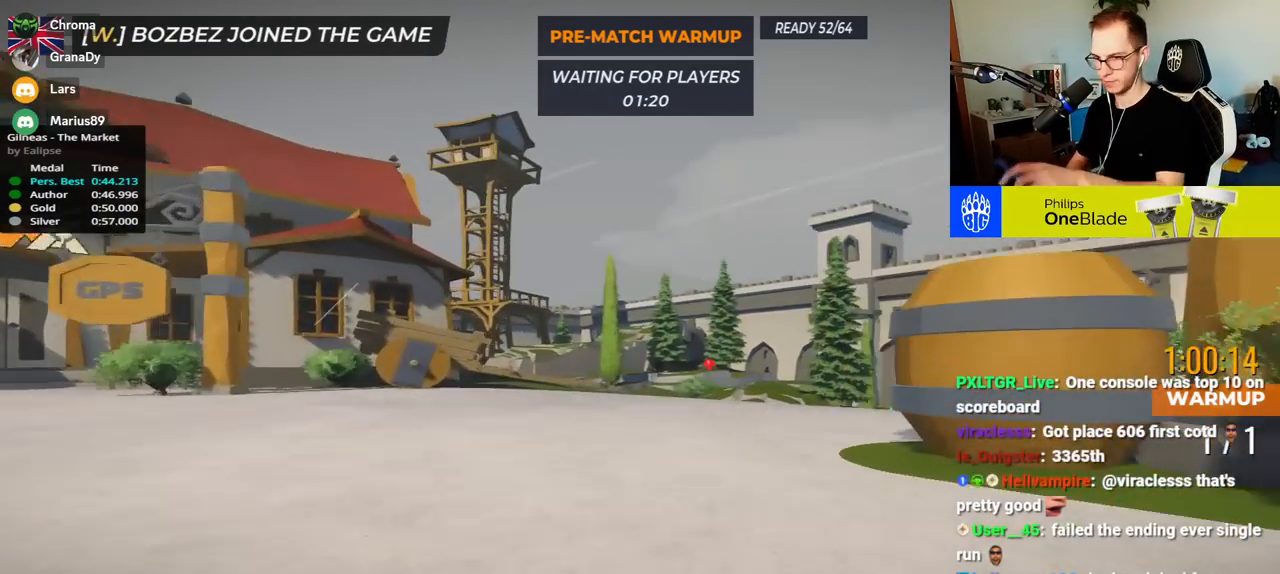
{"keys": ["right", "up"], "events": []}
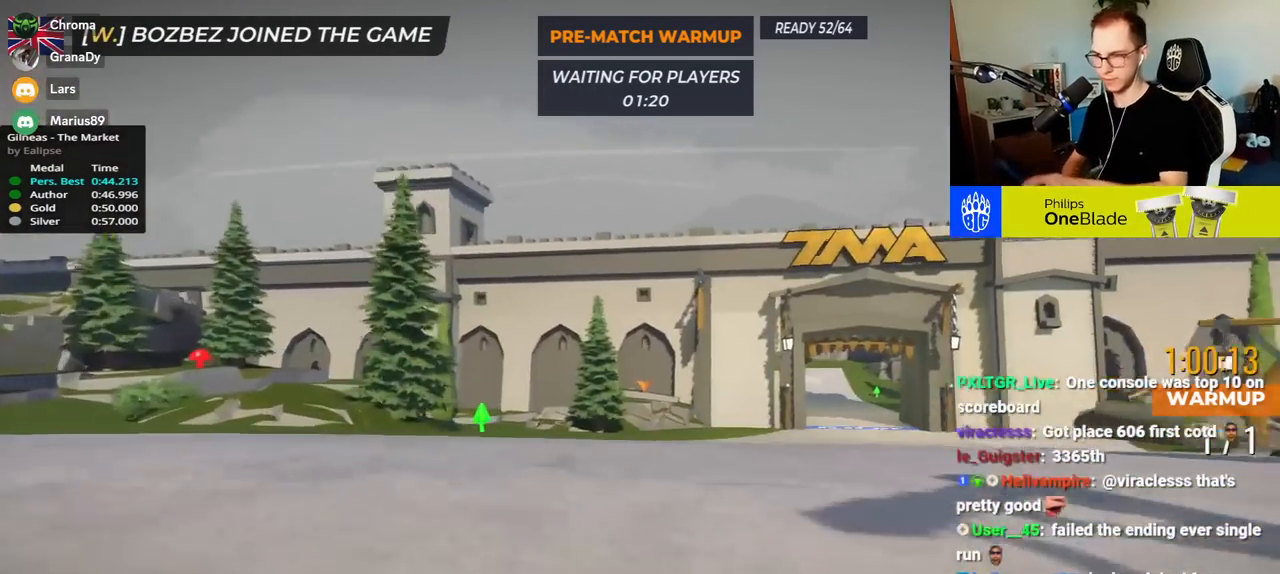
{"keys": ["right", "up"]}
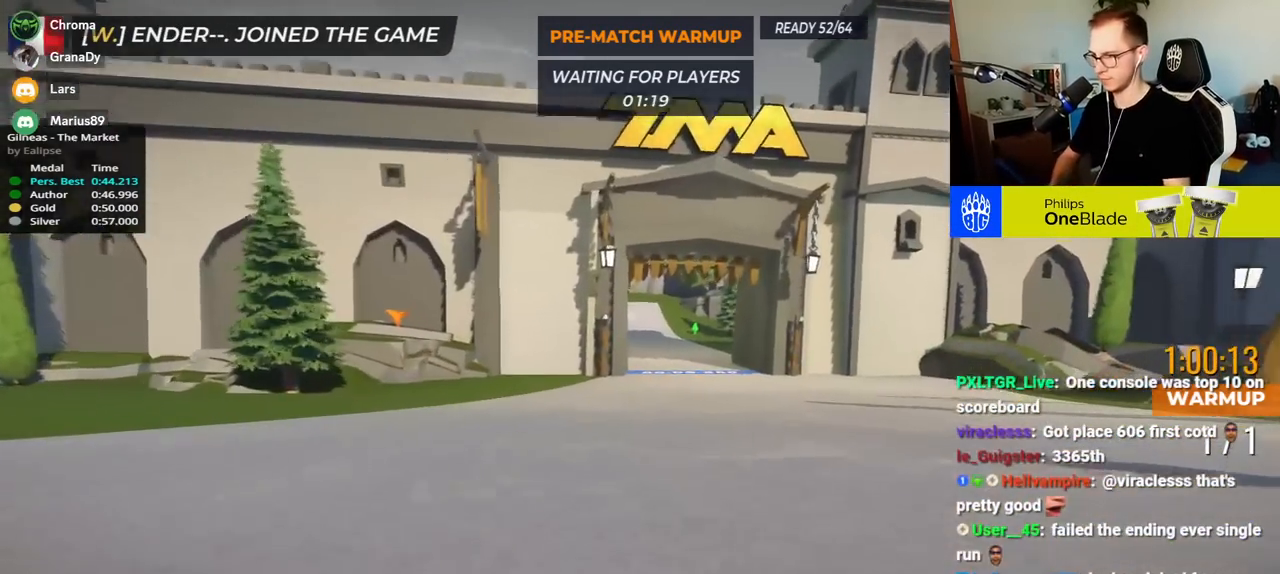
{"keys": ["left", "up"], "events": [[183, "right", "up"], [400, "left", "down"]]}
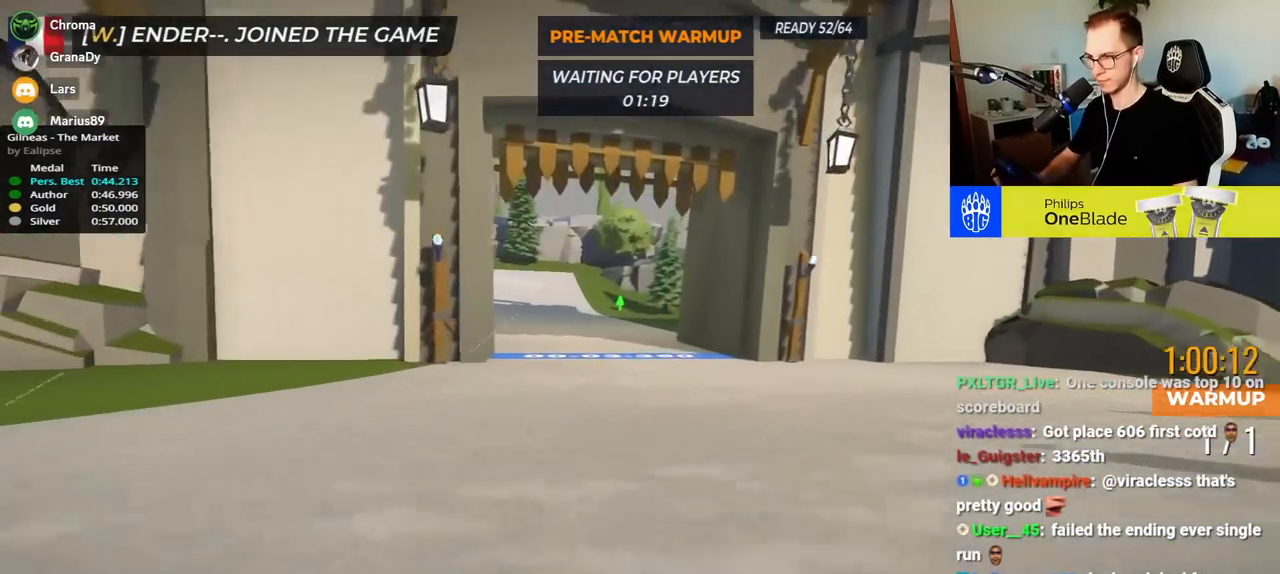
{"keys": ["left", "up"], "events": []}